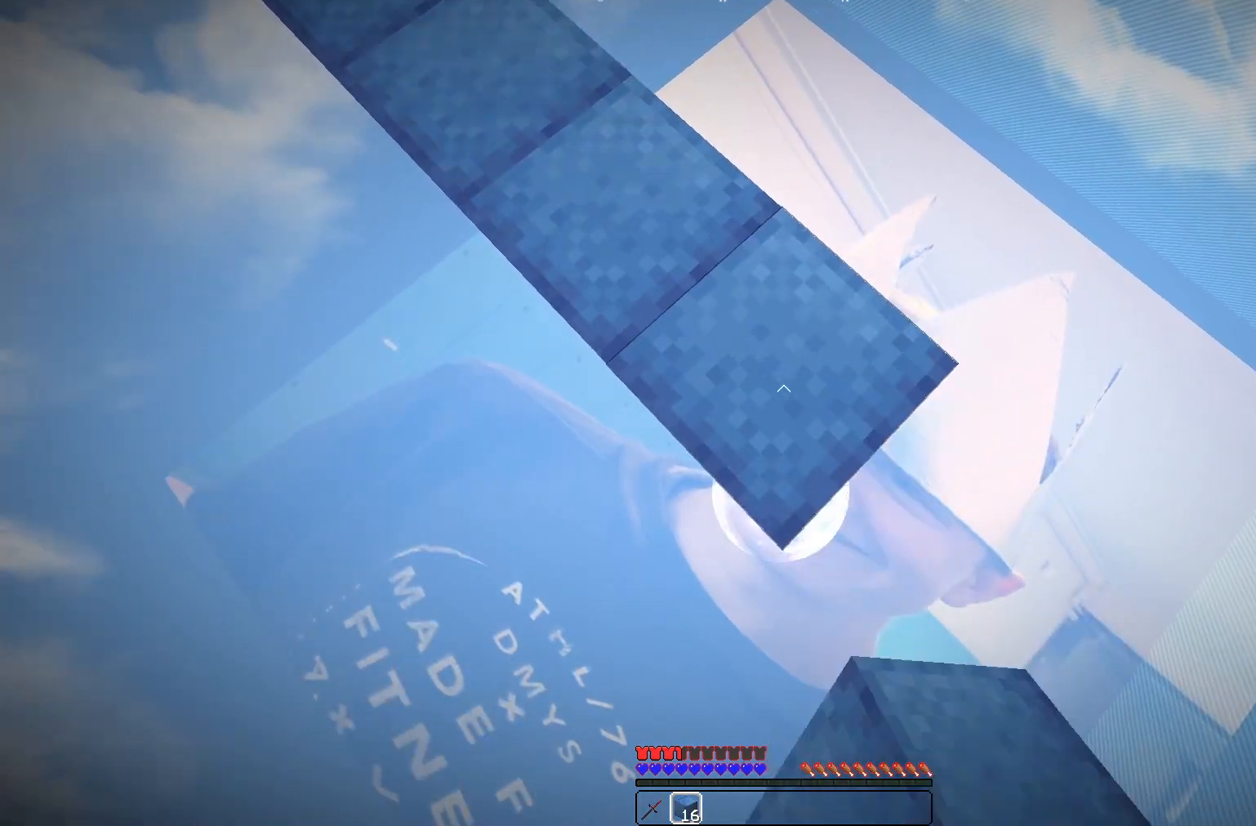
Gameplay with keyboard and mouse; each line is a JSON object with the keys and mouse buttons held at the frame after it. "events" lists presses ("down") and releases ("up") of "a", "d", "s", "w", "mouse_left" and "mouse_right" between this image and that frame as [ms after this image, input, new state], when the widget could be followed in between. "mouse_left", "mouse_right" = the "left", "right" buttons of the "mouse" list. No other keys are recorded. Fast repeated clicks can show as one long hold. Mouse movement is not recorded.
{"keys": ["w"], "mouse": [], "events": [[167, "mouse_right", "down"], [300, "mouse_right", "up"], [400, "d", "up"], [400, "s", "up"], [400, "w", "down"]]}
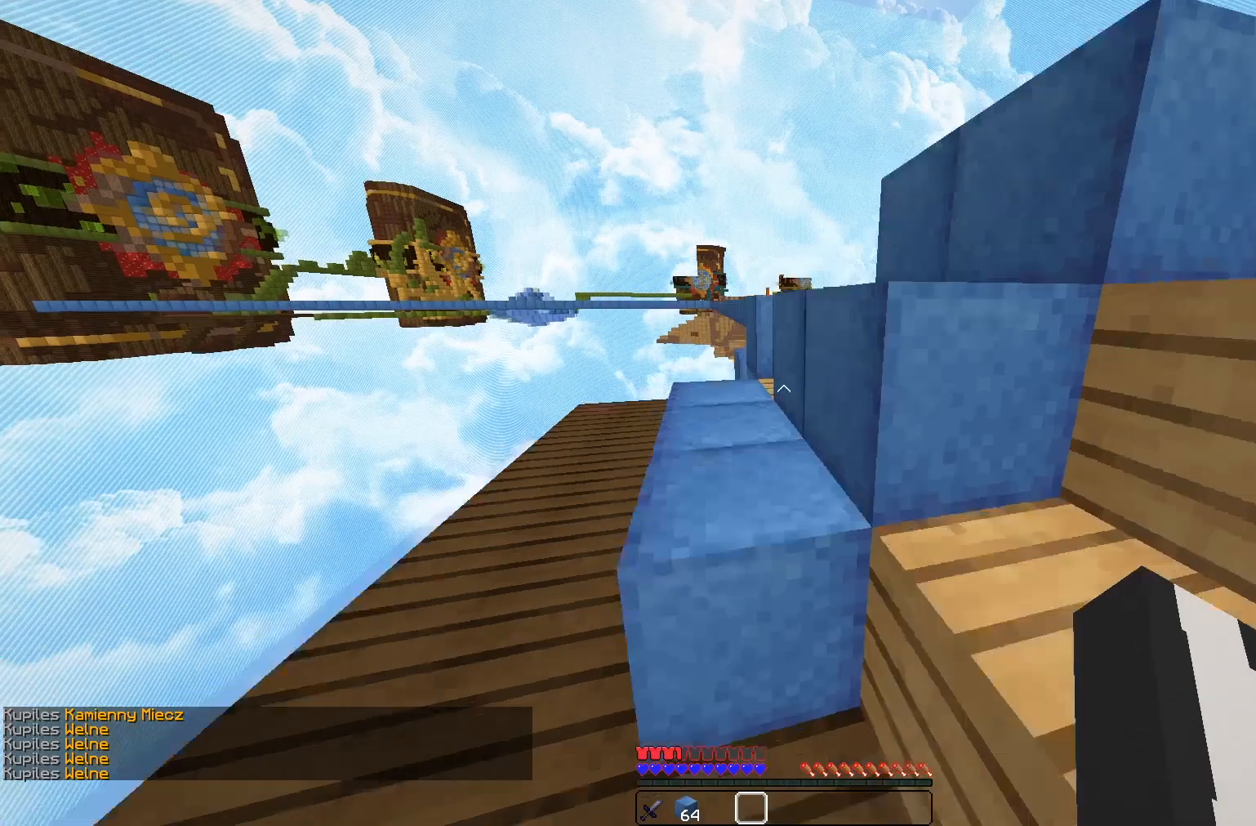
{"keys": ["w"], "mouse": [], "events": []}
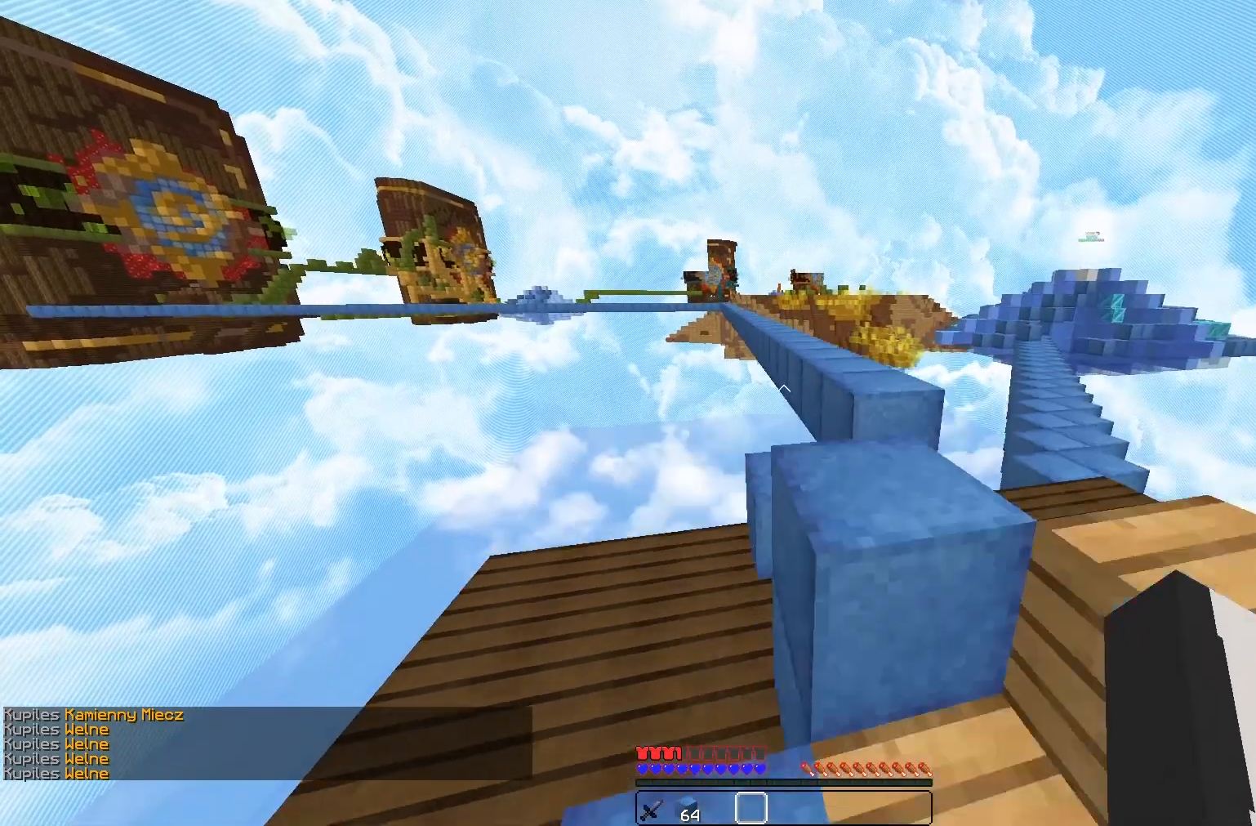
{"keys": ["d", "w"], "mouse": [], "events": [[100, "d", "down"]]}
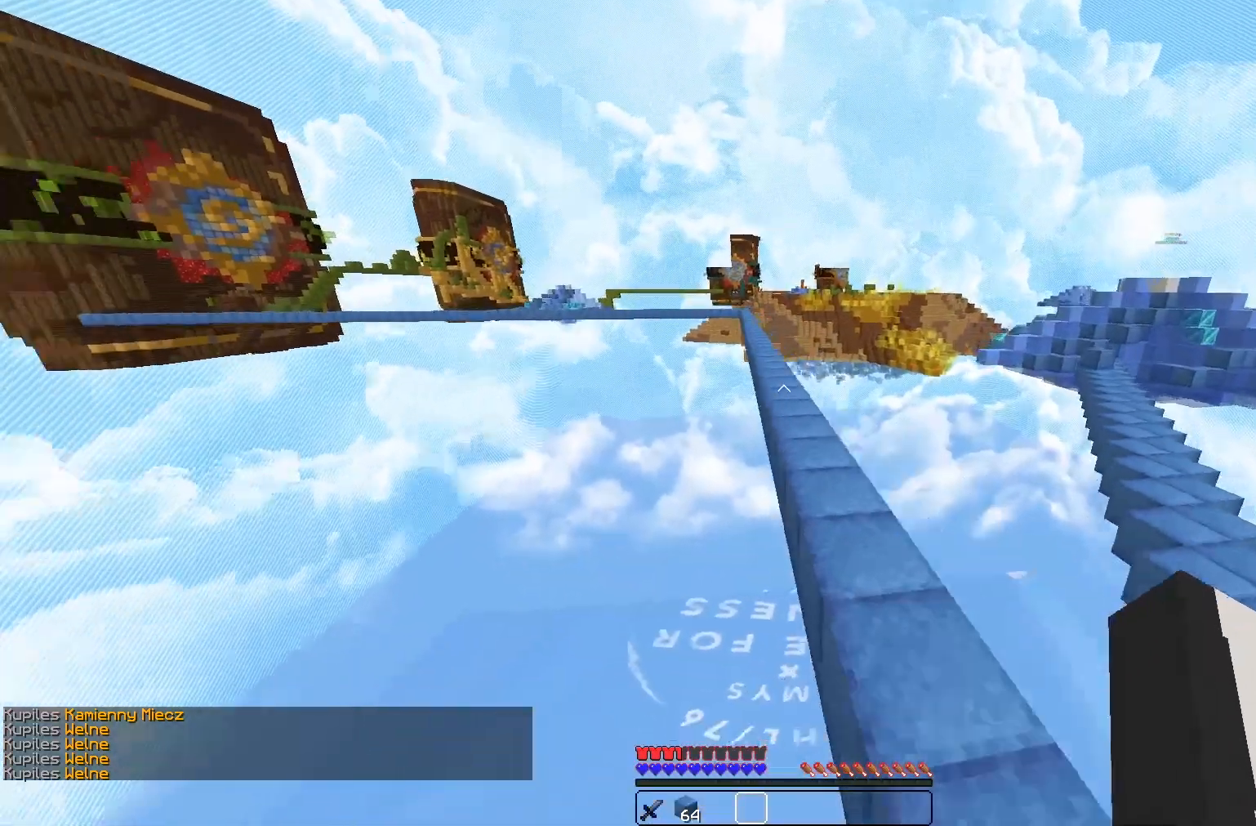
{"keys": ["w"], "mouse": [], "events": [[100, "d", "up"]]}
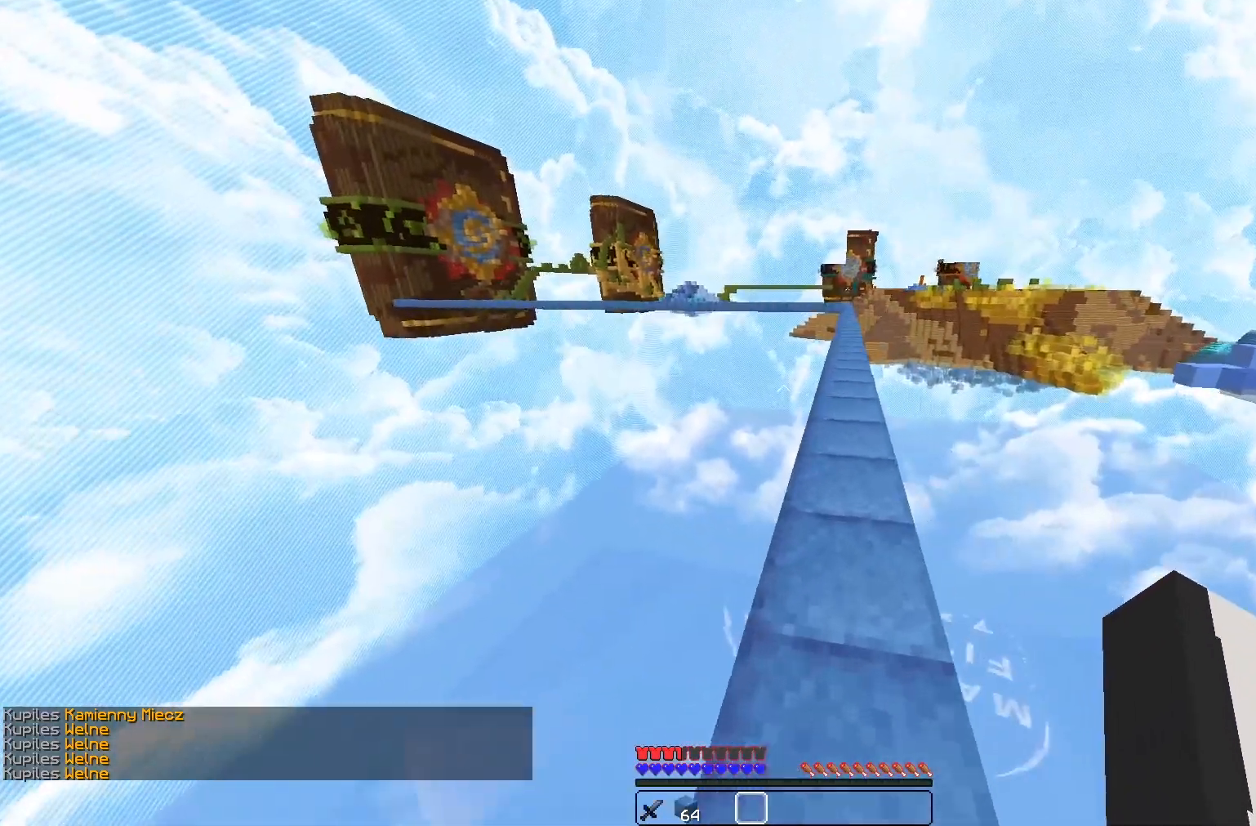
{"keys": ["w"], "mouse": [], "events": []}
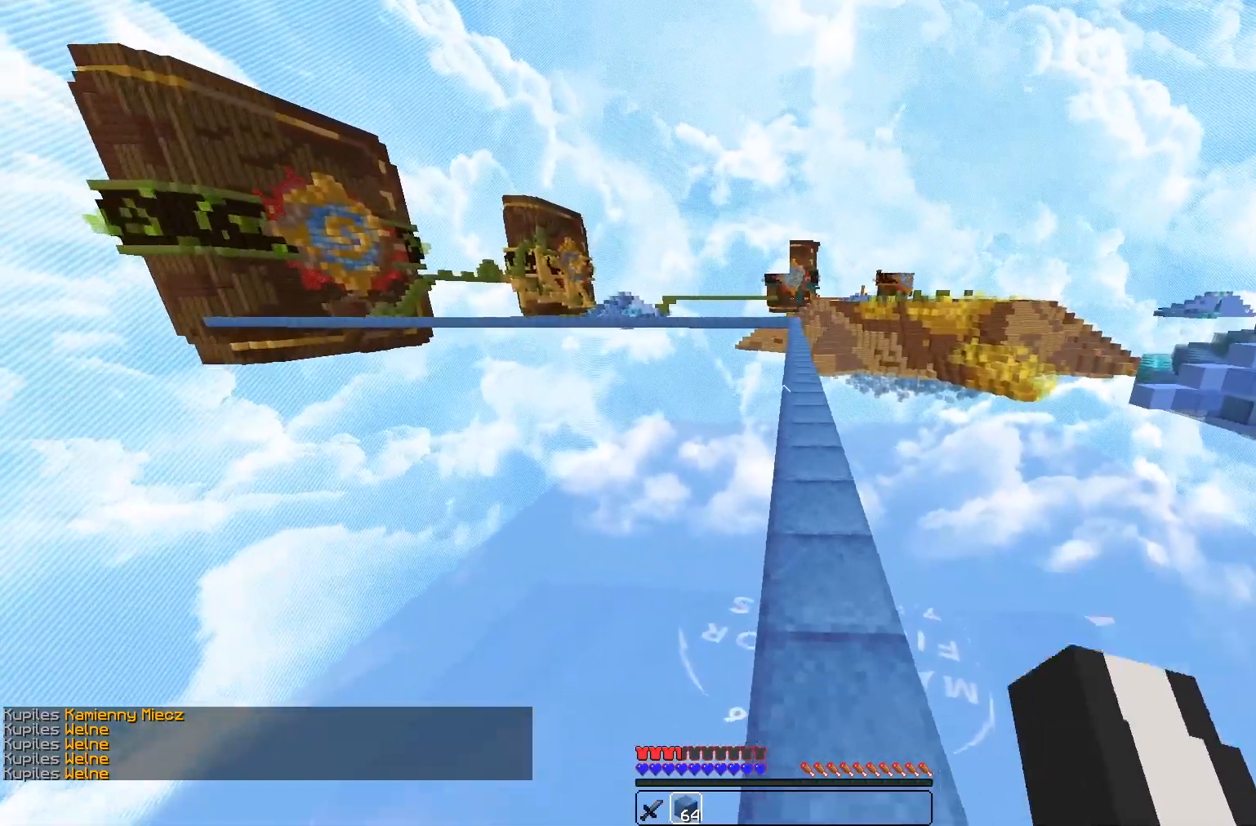
{"keys": ["d", "w"], "mouse": [], "events": [[500, "d", "down"]]}
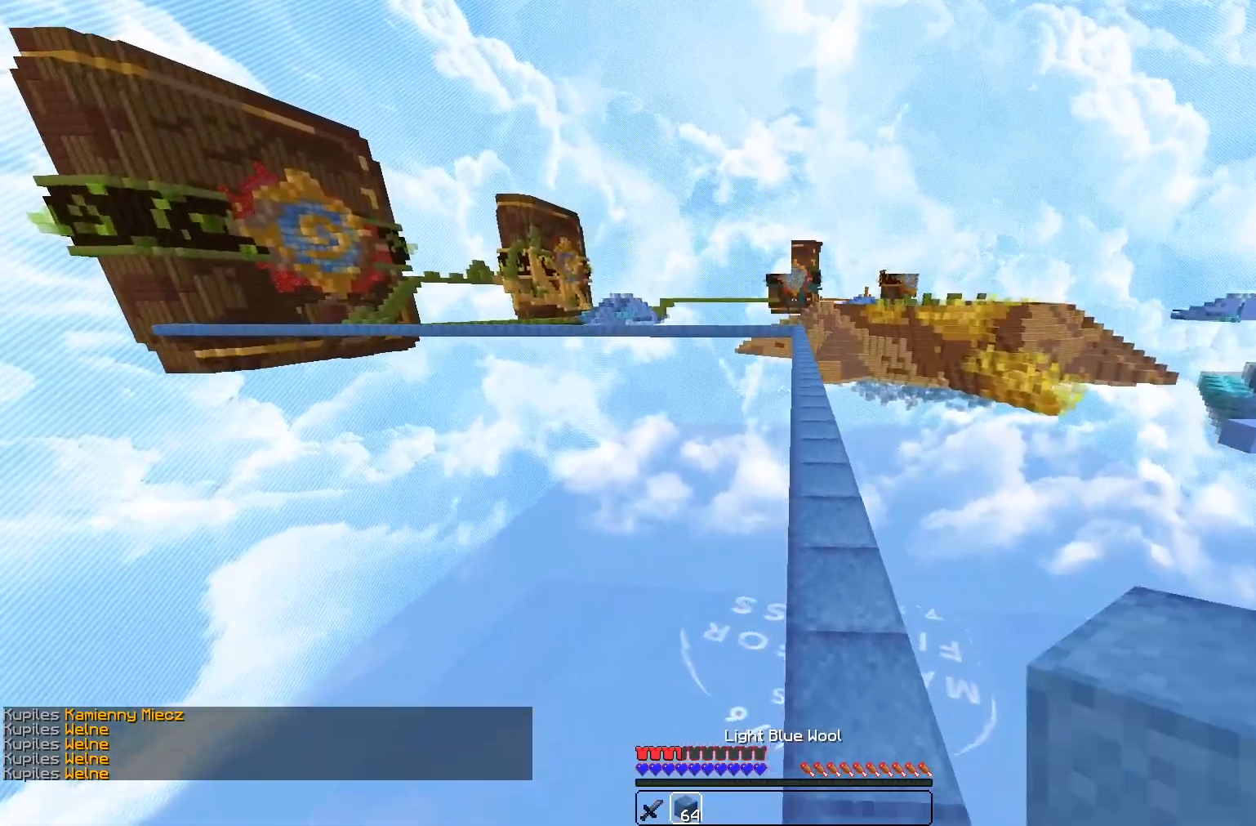
{"keys": ["w"], "mouse": [], "events": [[167, "d", "up"]]}
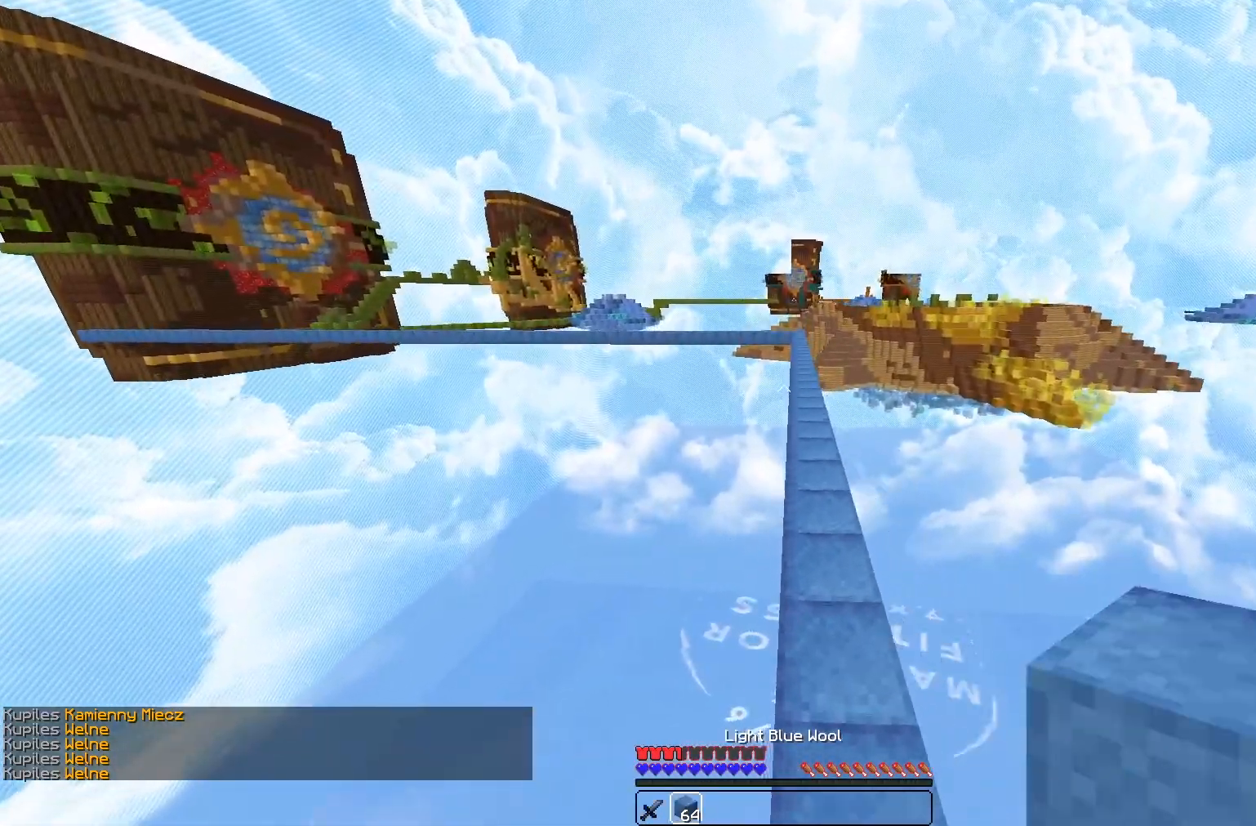
{"keys": ["w"], "mouse": [], "events": []}
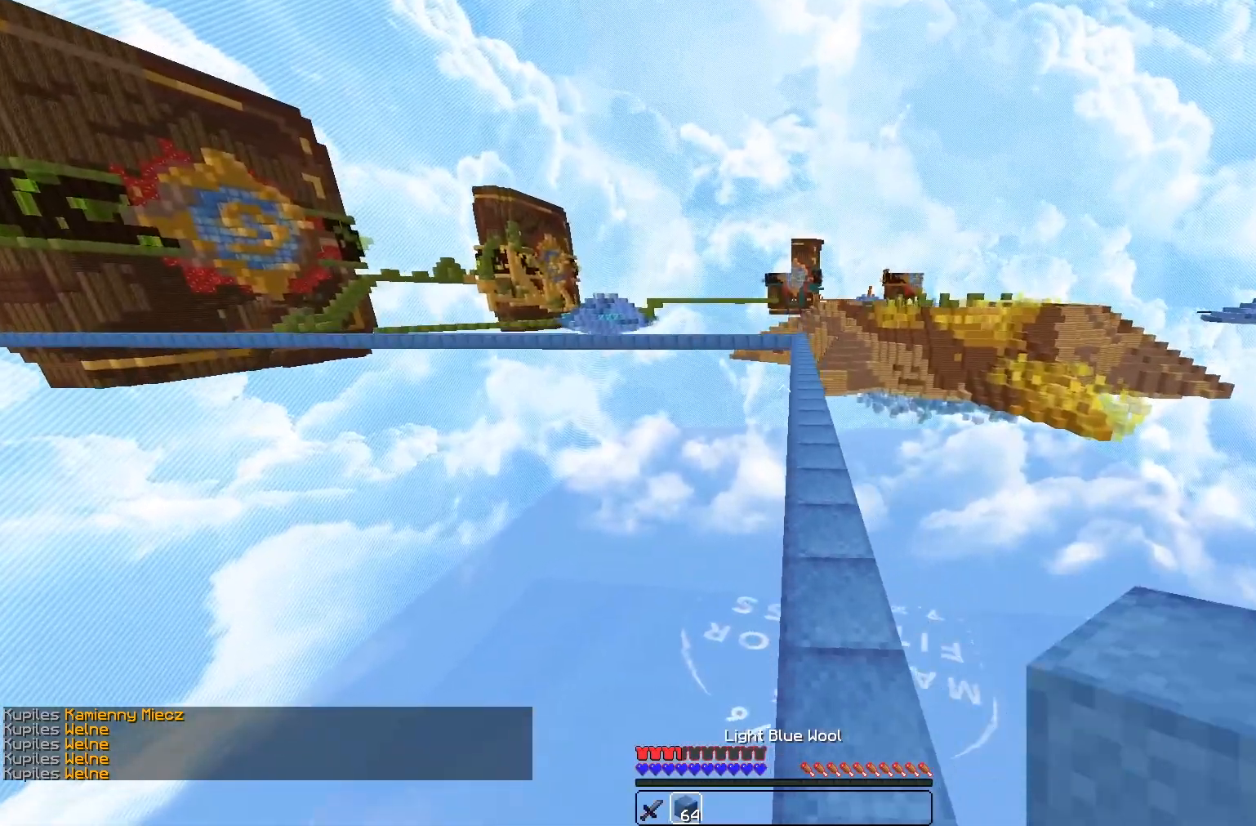
{"keys": ["w"], "mouse": [], "events": [[133, "d", "down"], [333, "d", "up"]]}
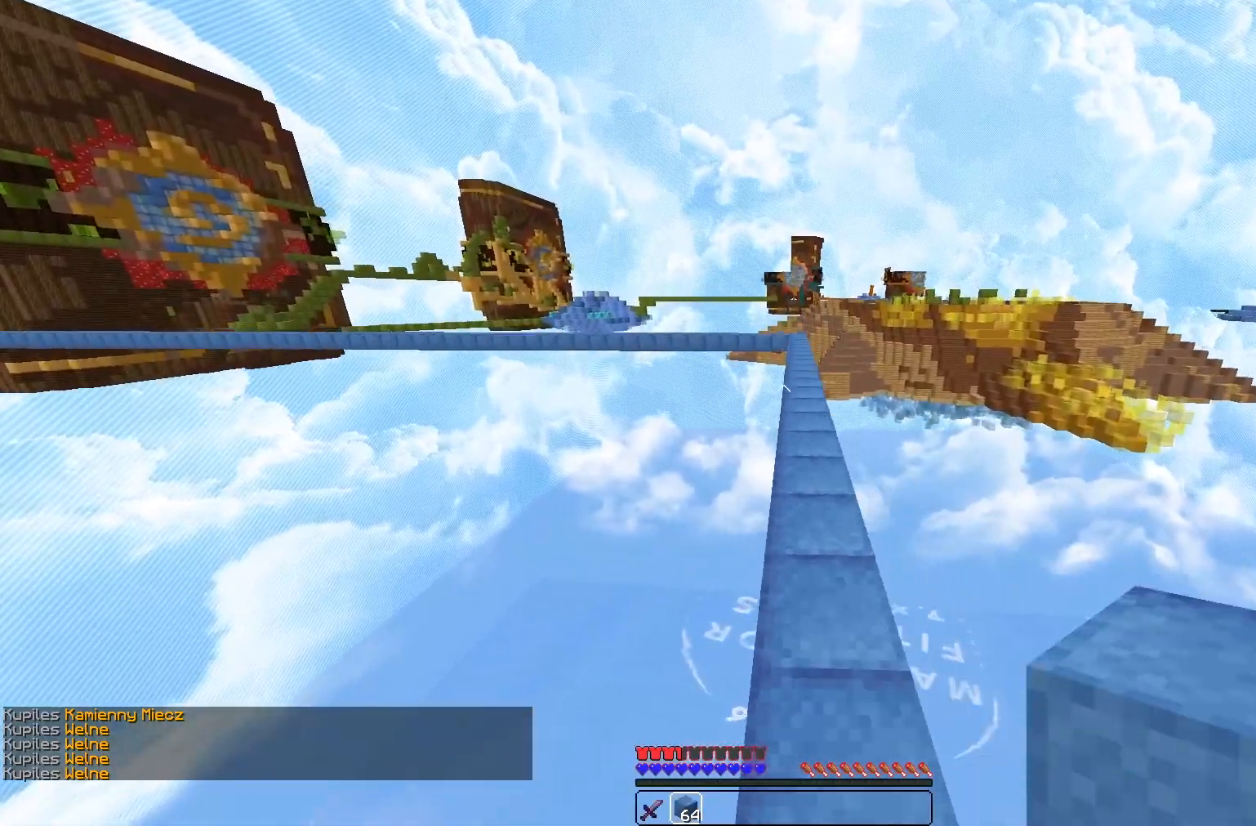
{"keys": ["w"], "mouse": [], "events": []}
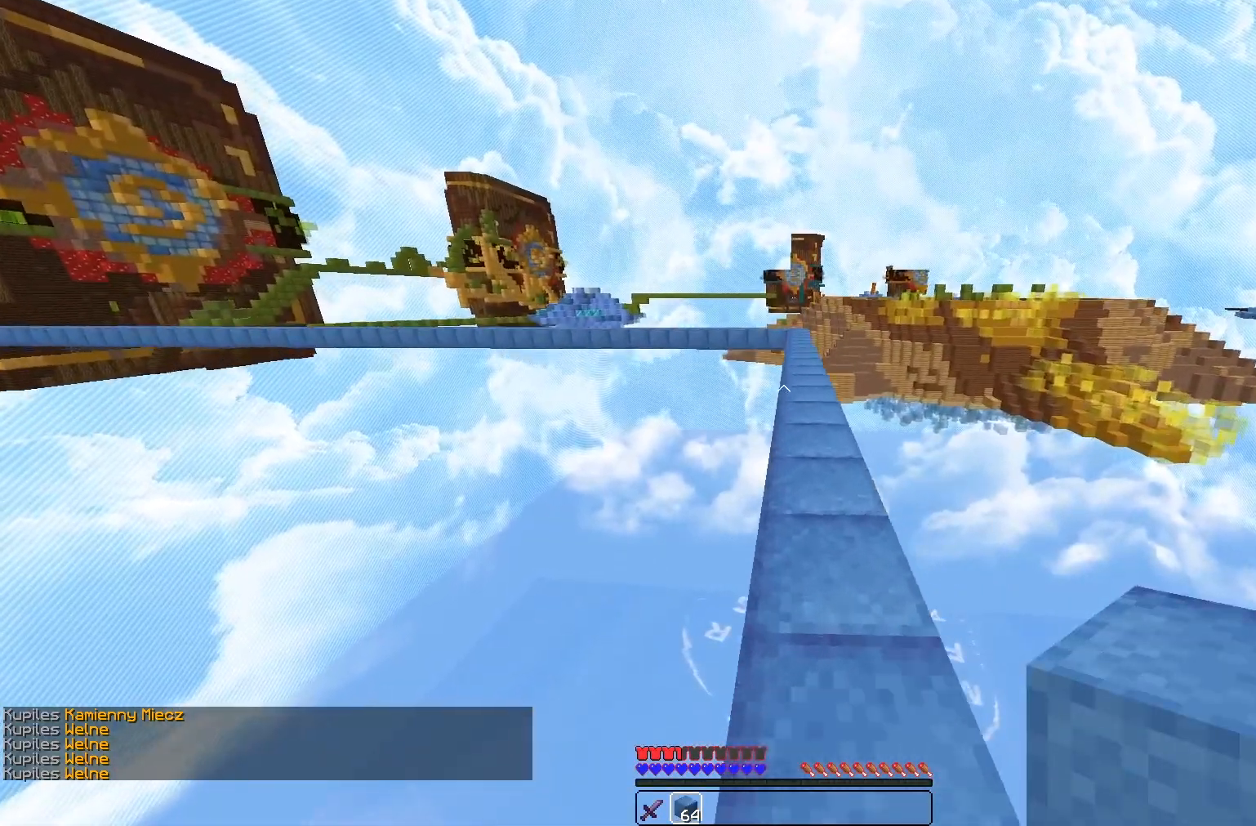
{"keys": ["w"], "mouse": [], "events": []}
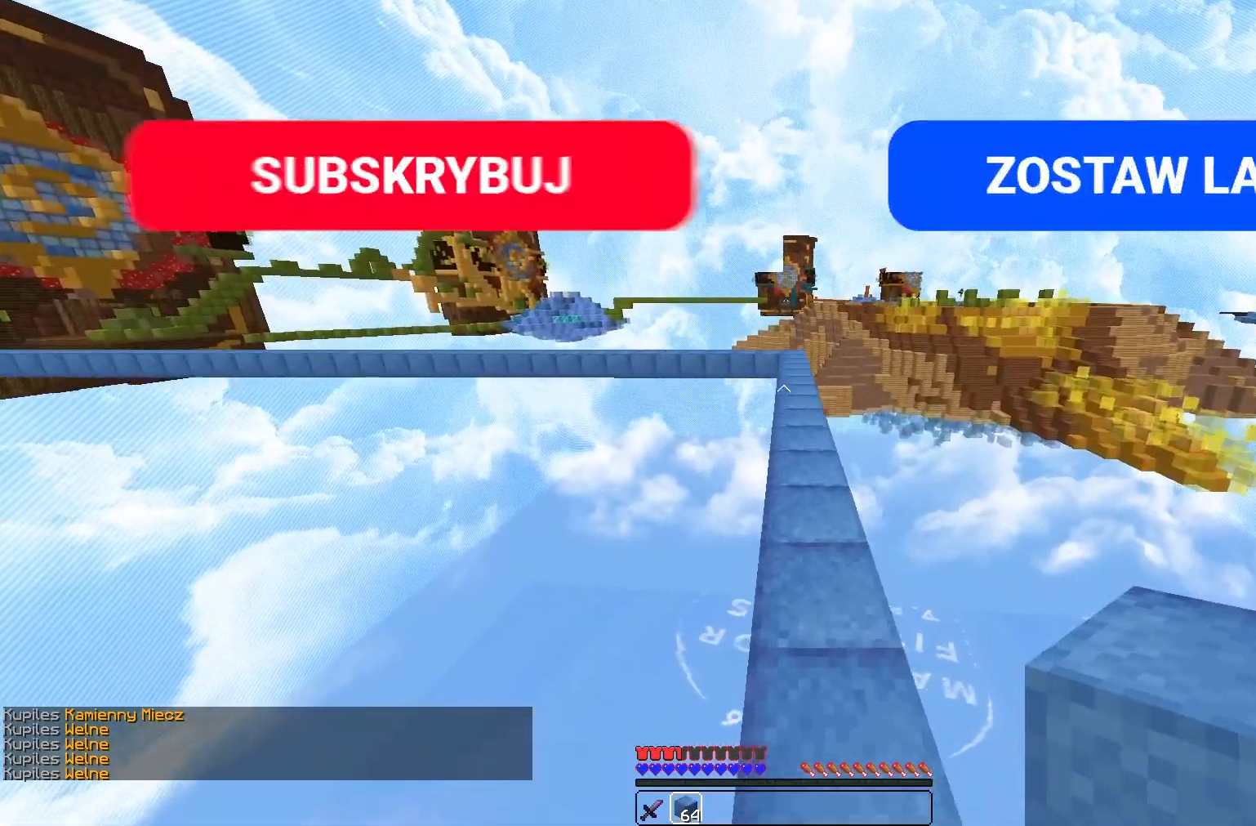
{"keys": ["w"], "mouse": [], "events": []}
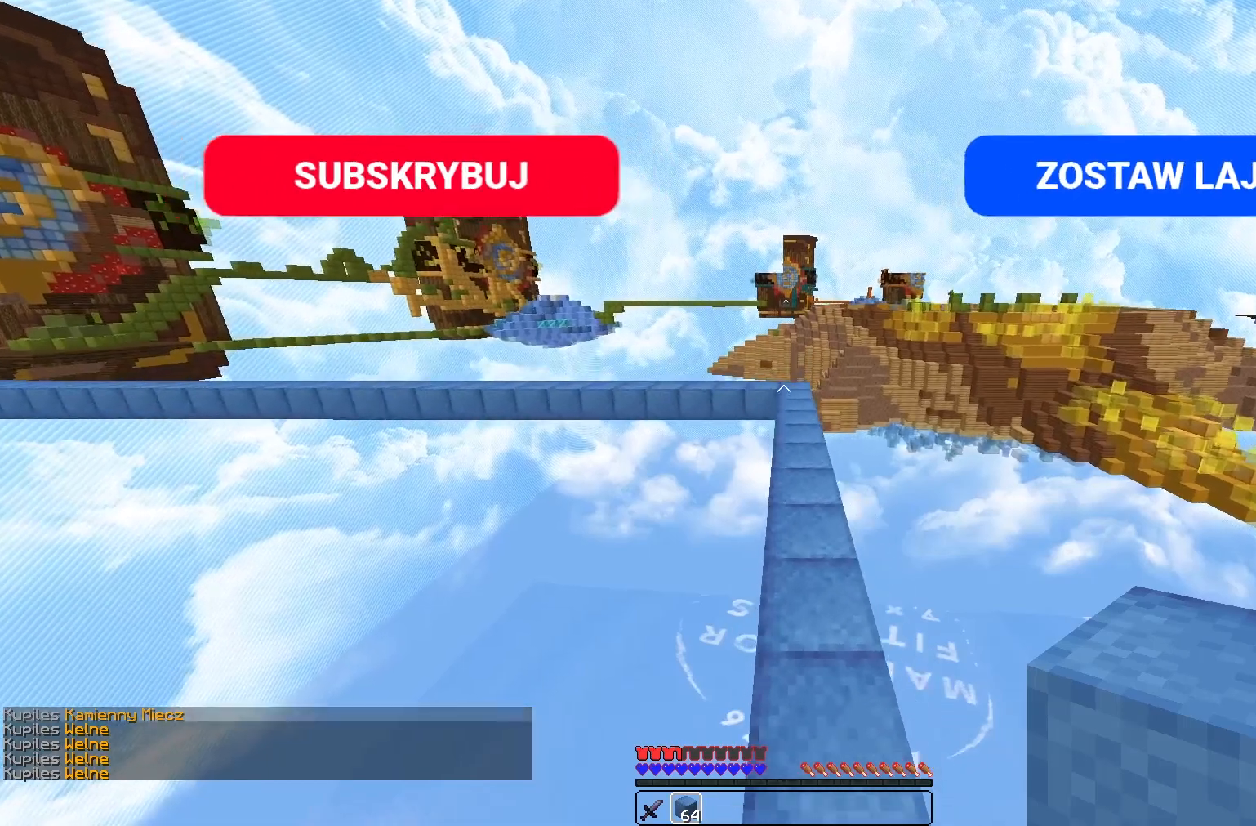
{"keys": ["w"], "mouse": [], "events": []}
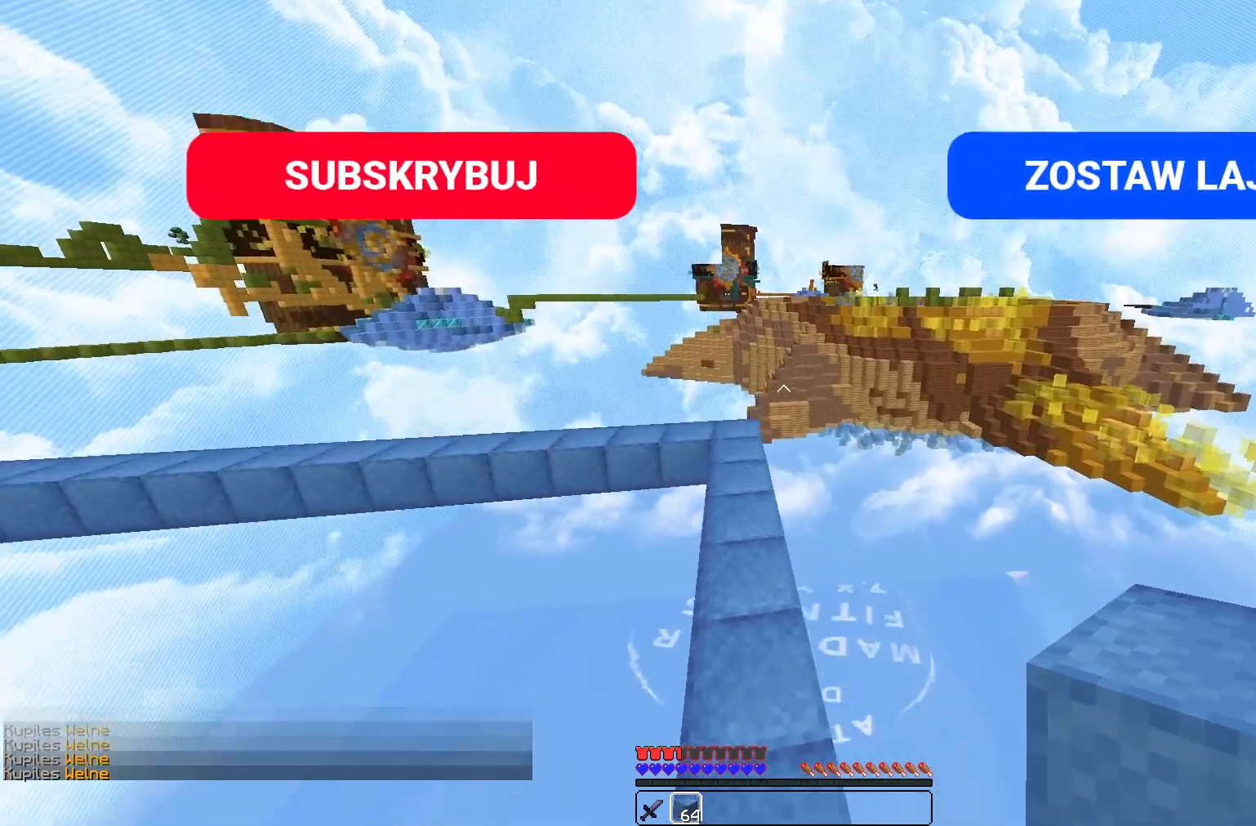
{"keys": ["w"], "mouse": [], "events": []}
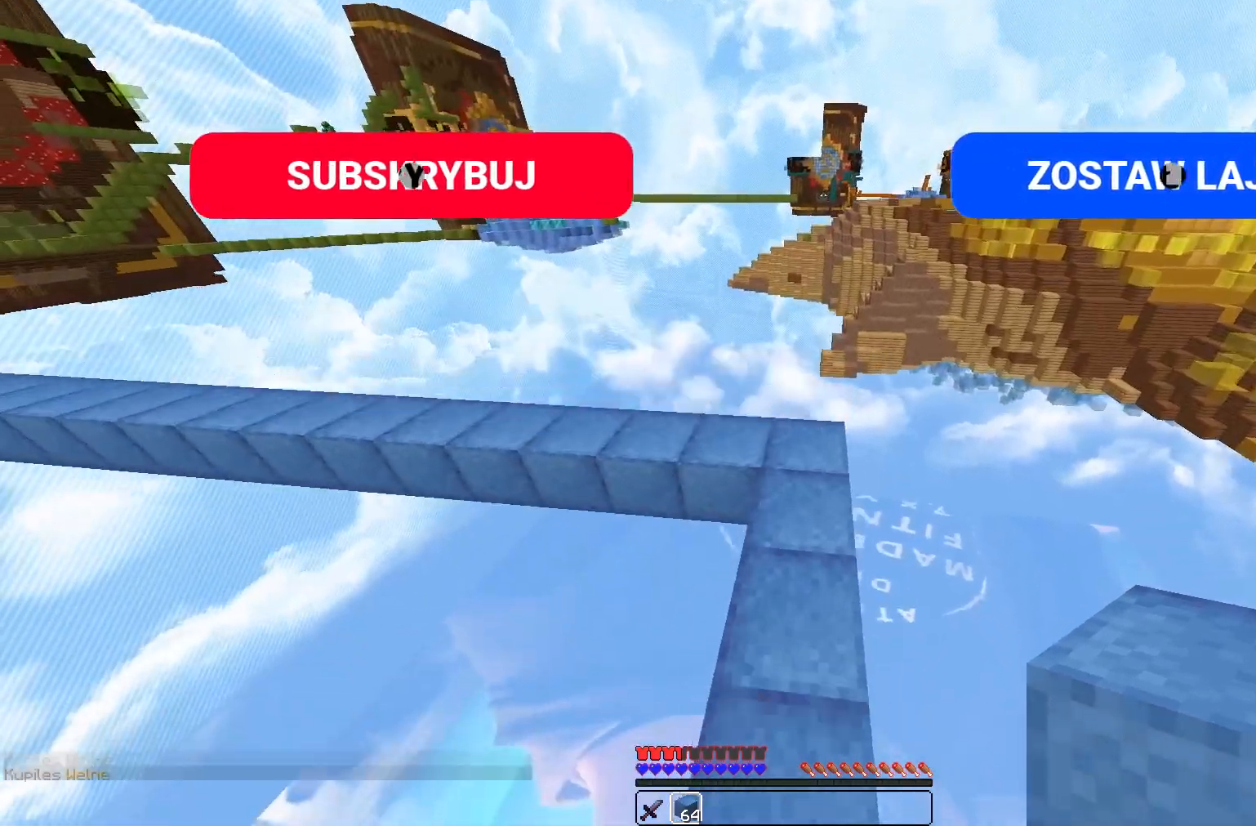
{"keys": ["w"], "mouse": [], "events": [[167, "d", "down"], [300, "d", "up"]]}
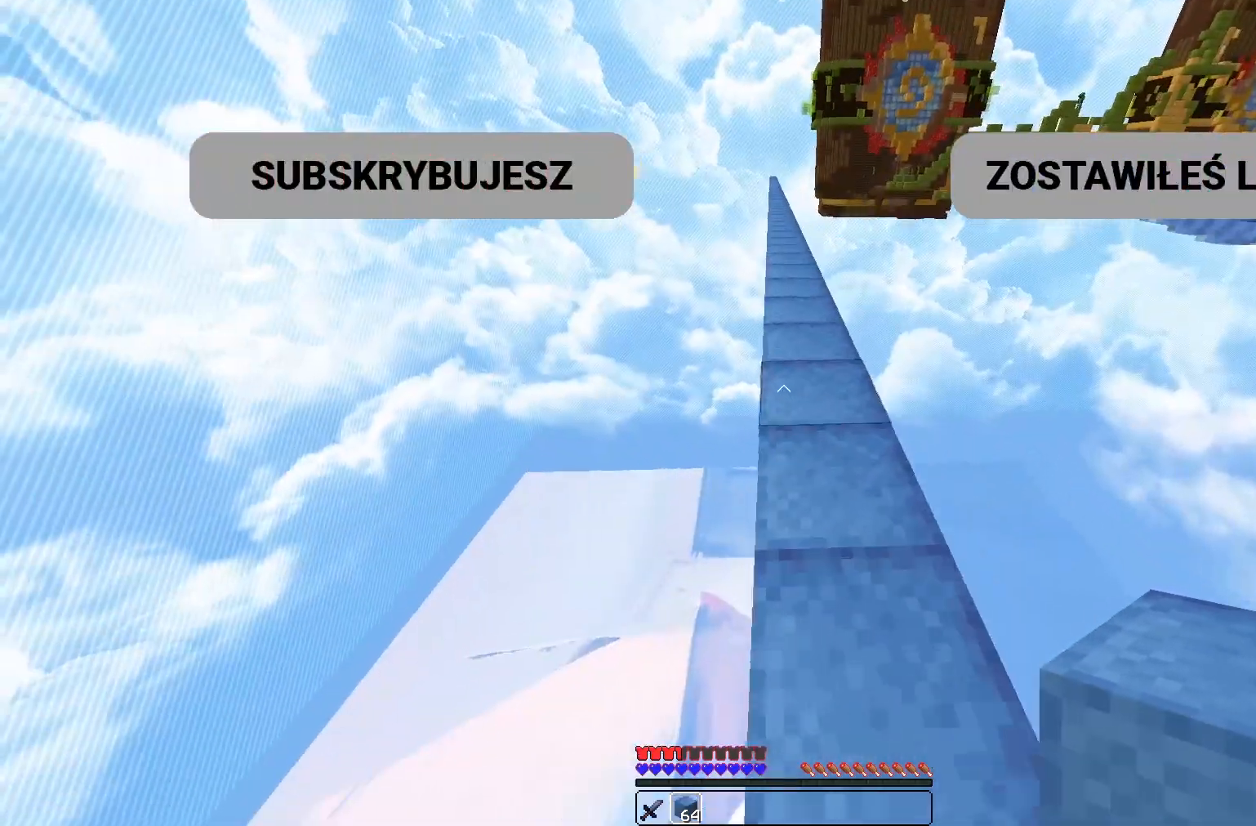
{"keys": ["w"], "mouse": [], "events": []}
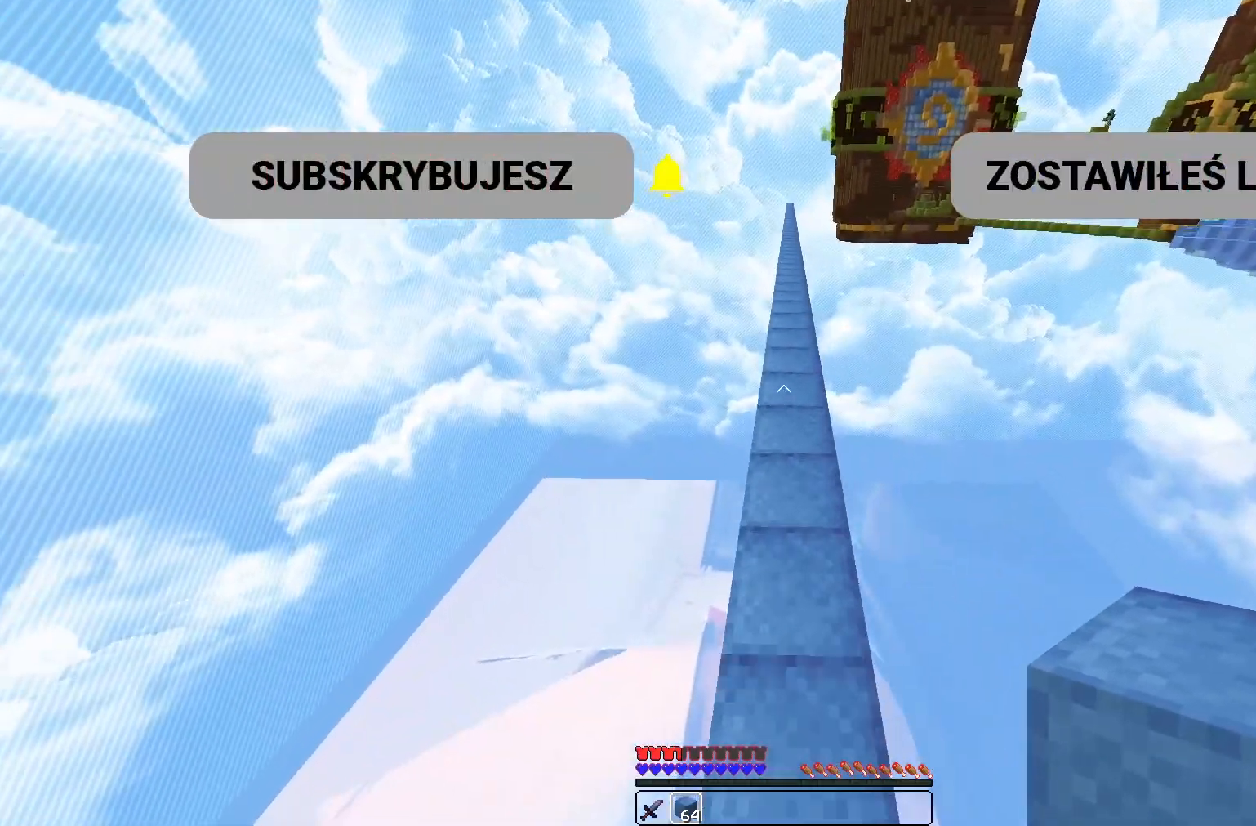
{"keys": ["w"], "mouse": [], "events": []}
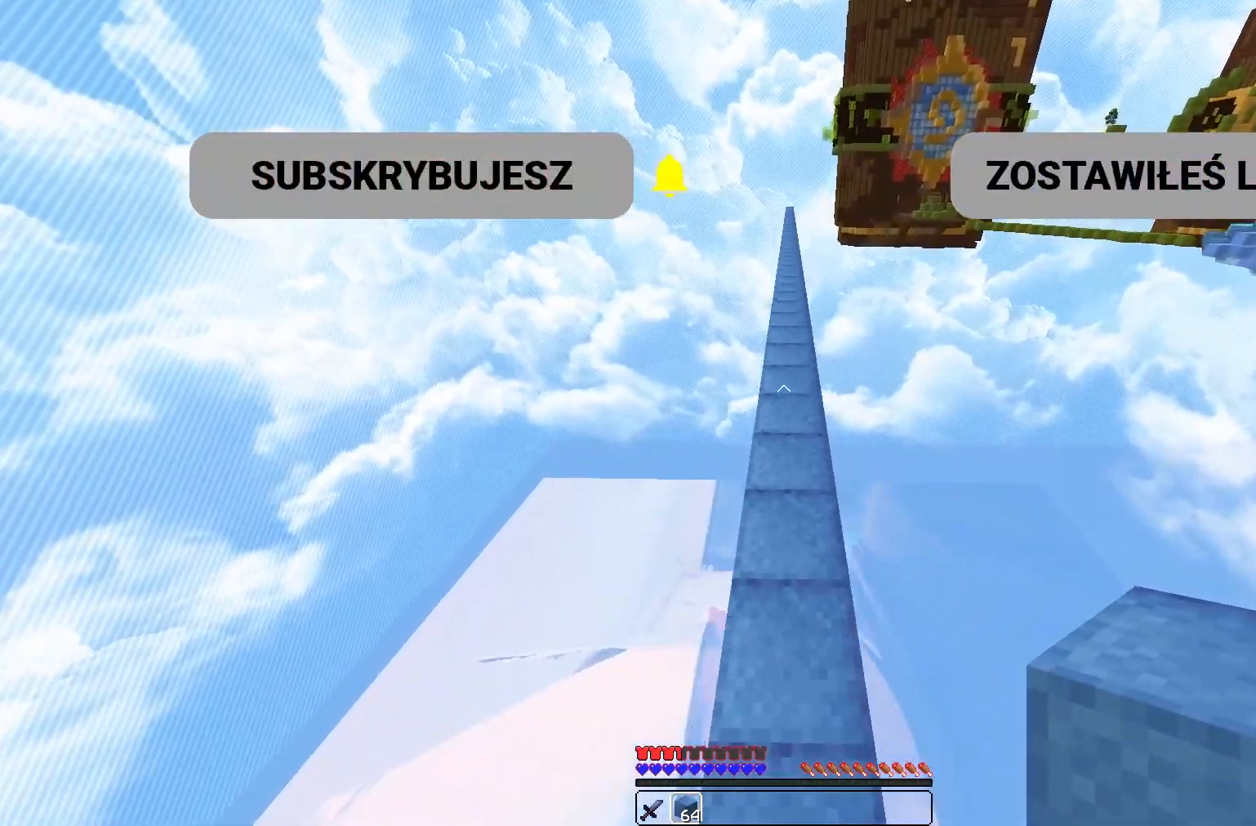
{"keys": ["w"], "mouse": [], "events": []}
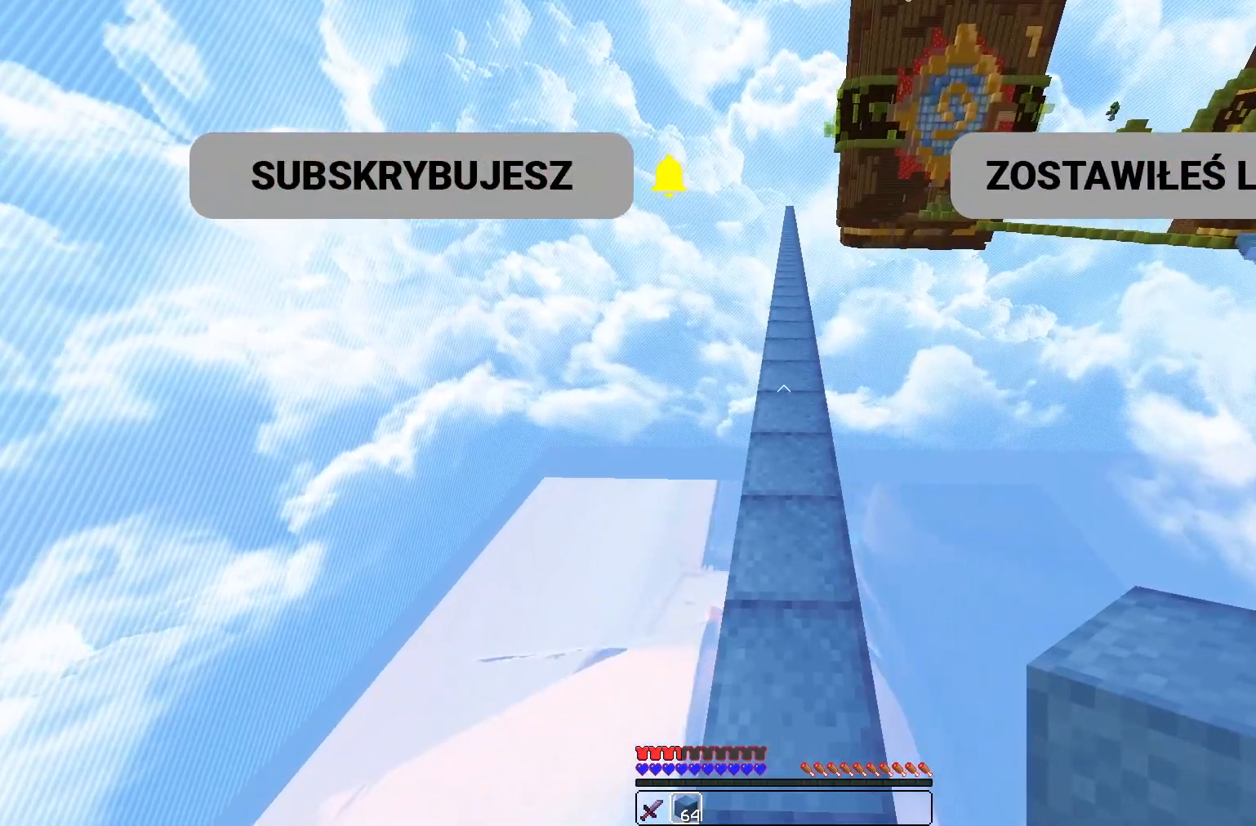
{"keys": ["w"], "mouse": [], "events": []}
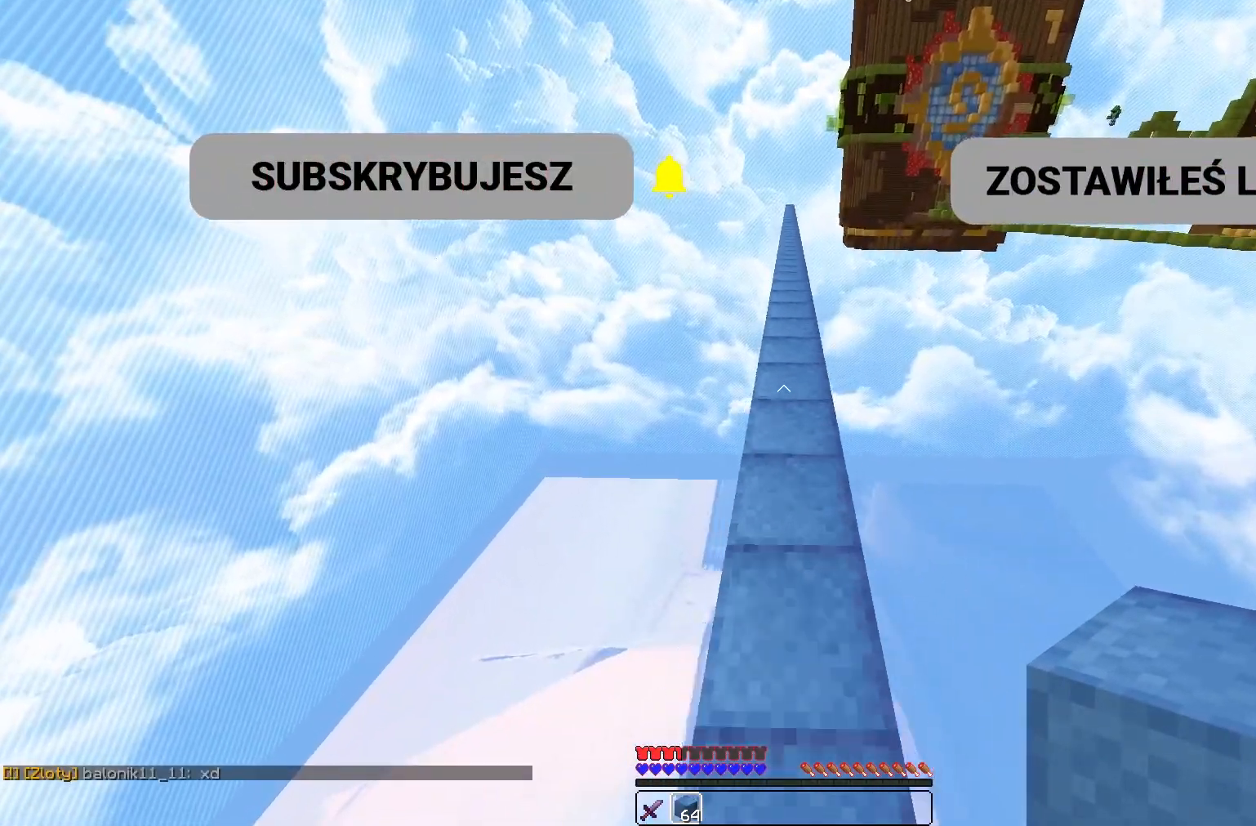
{"keys": ["w"], "mouse": [], "events": []}
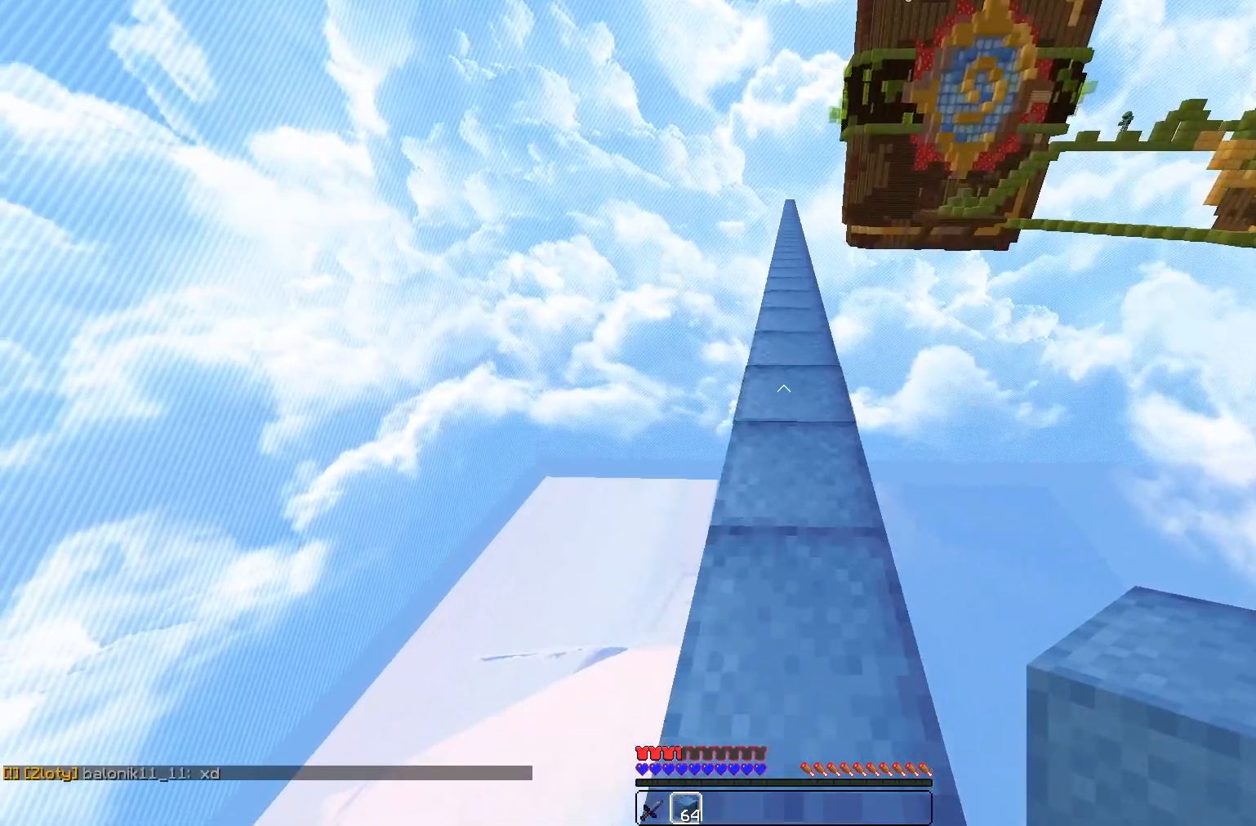
{"keys": ["w"], "mouse": [], "events": []}
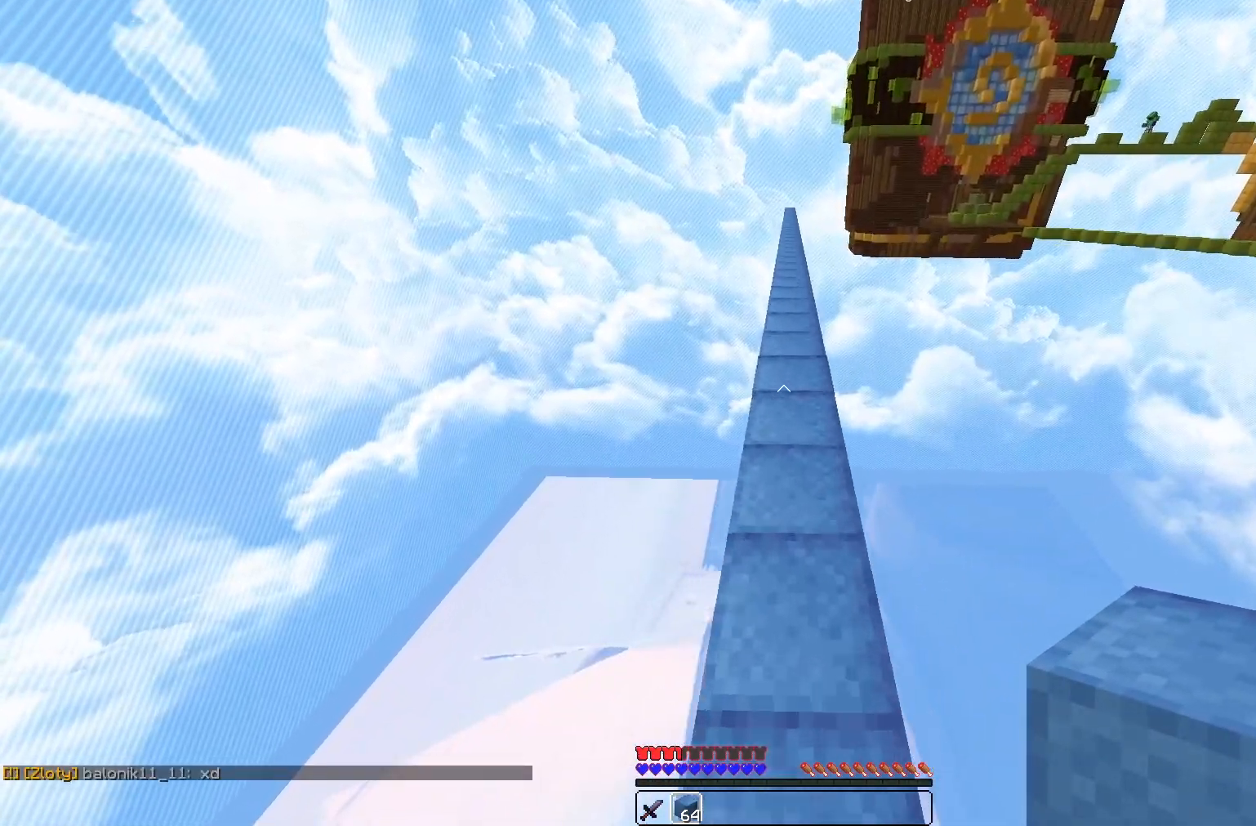
{"keys": ["w"], "mouse": [], "events": []}
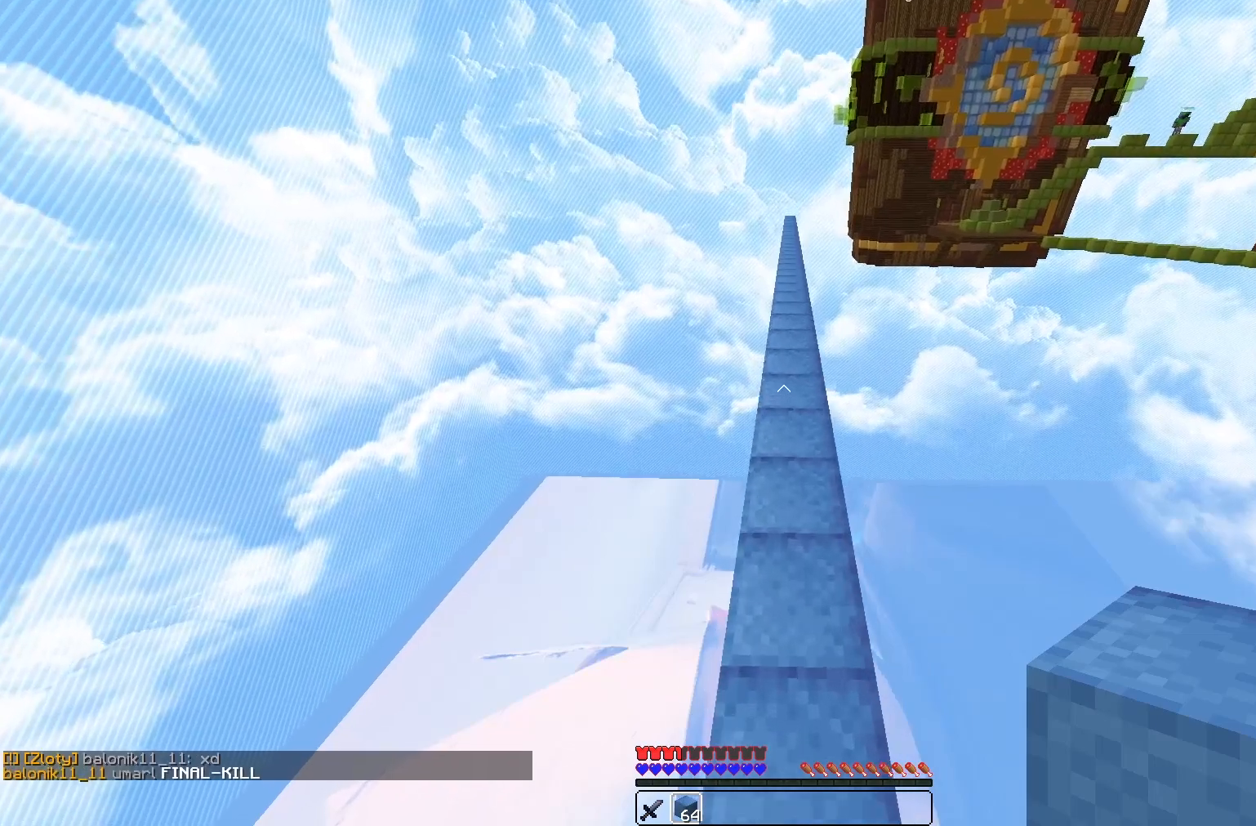
{"keys": ["w"], "mouse": [], "events": []}
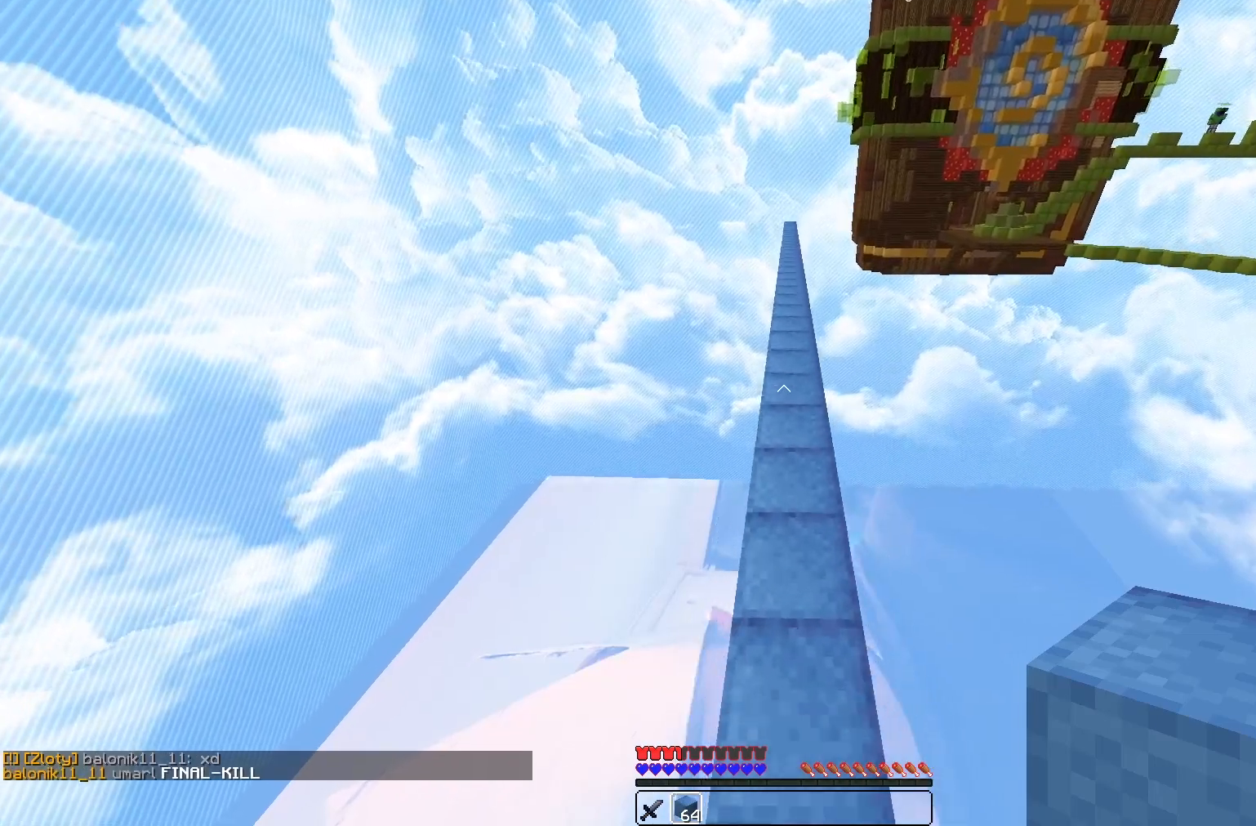
{"keys": ["w"], "mouse": [], "events": []}
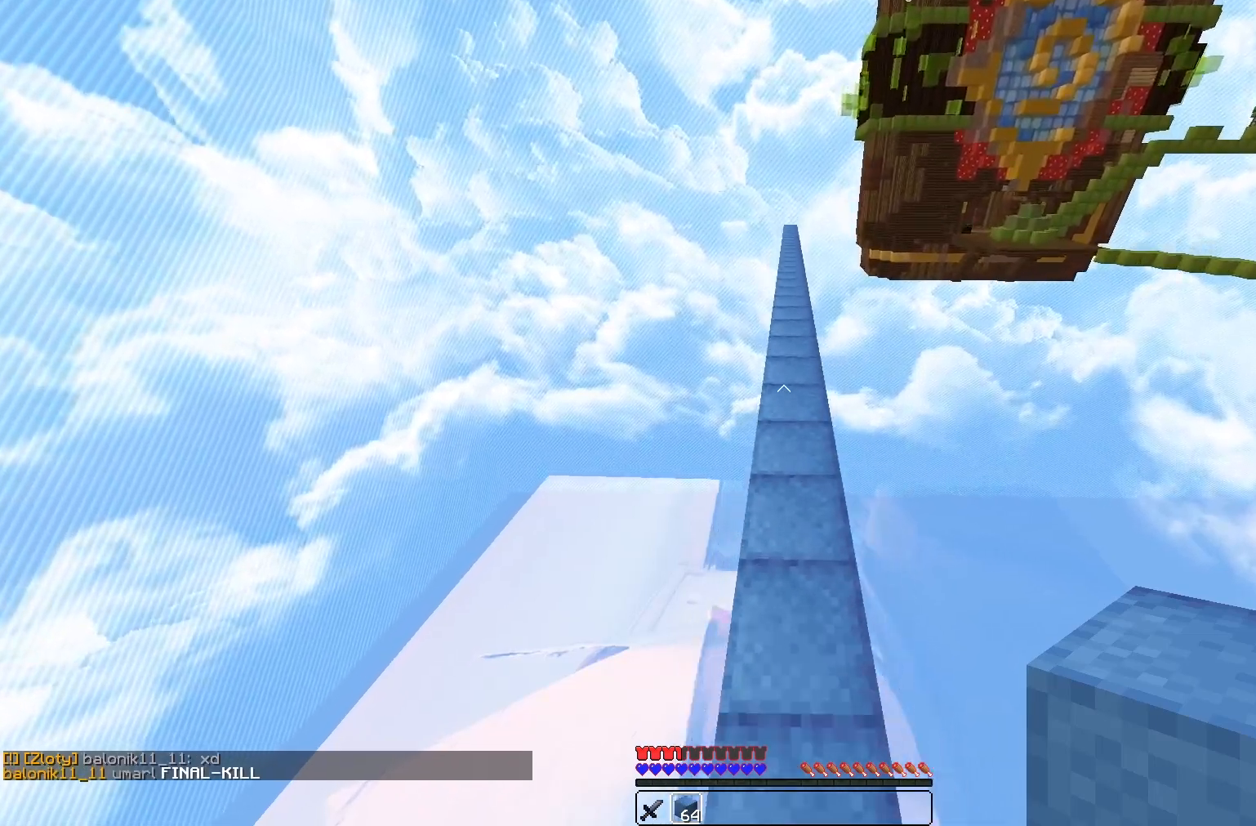
{"keys": ["w"], "mouse": [], "events": []}
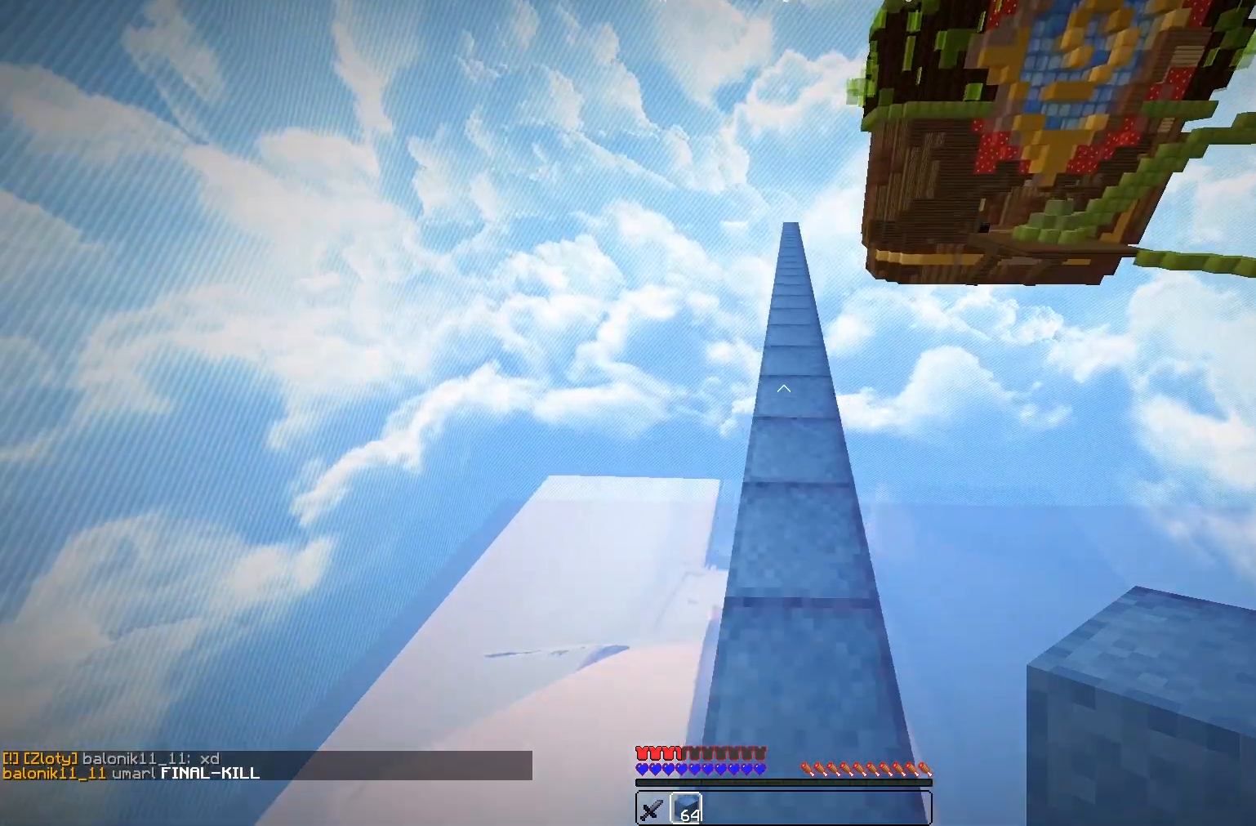
{"keys": ["w"], "mouse": [], "events": []}
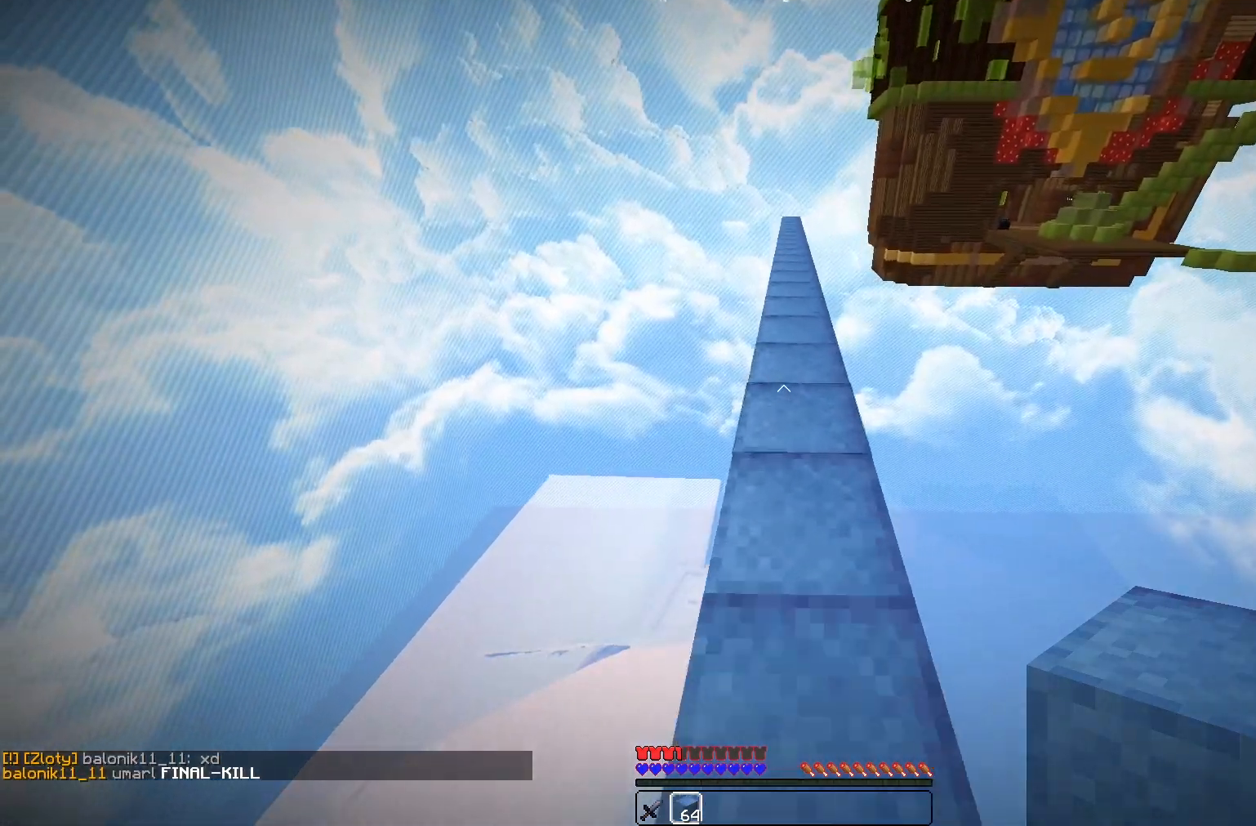
{"keys": ["w"], "mouse": [], "events": []}
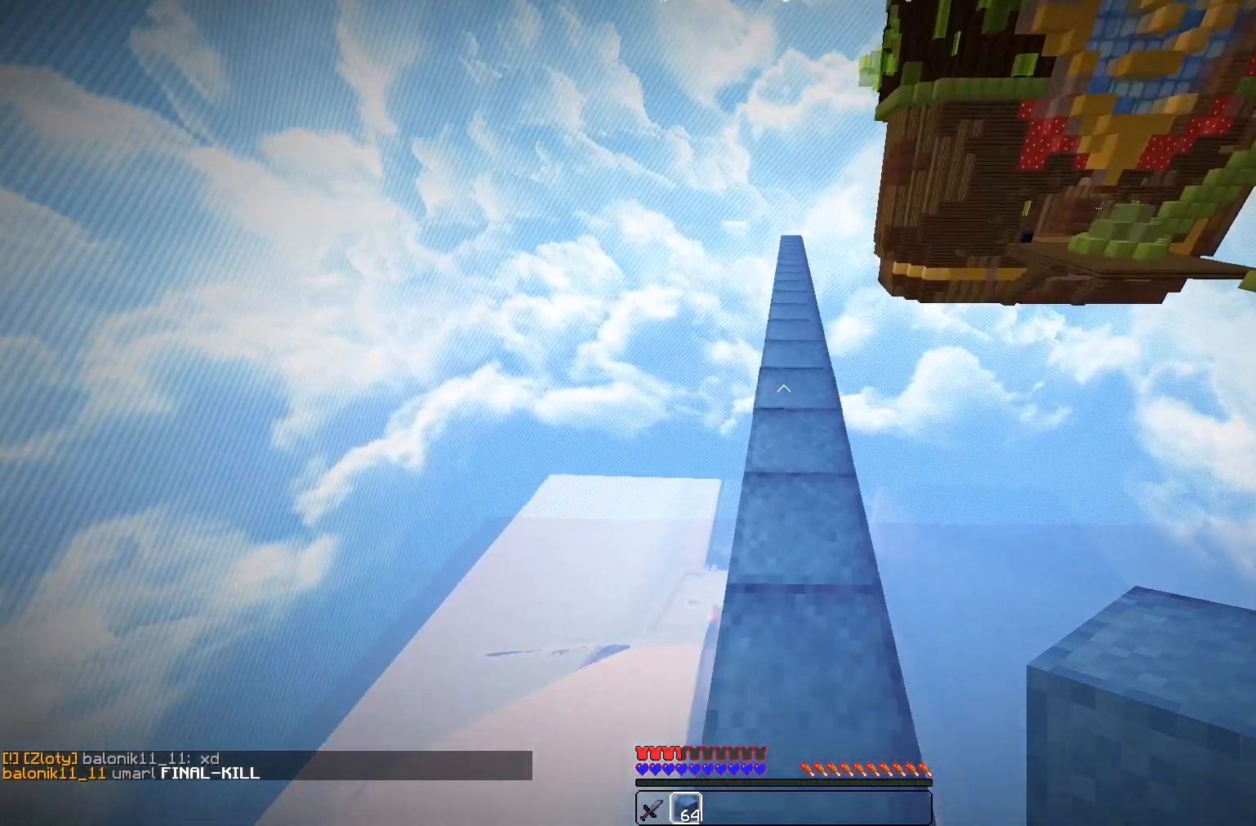
{"keys": ["w"], "mouse": [], "events": []}